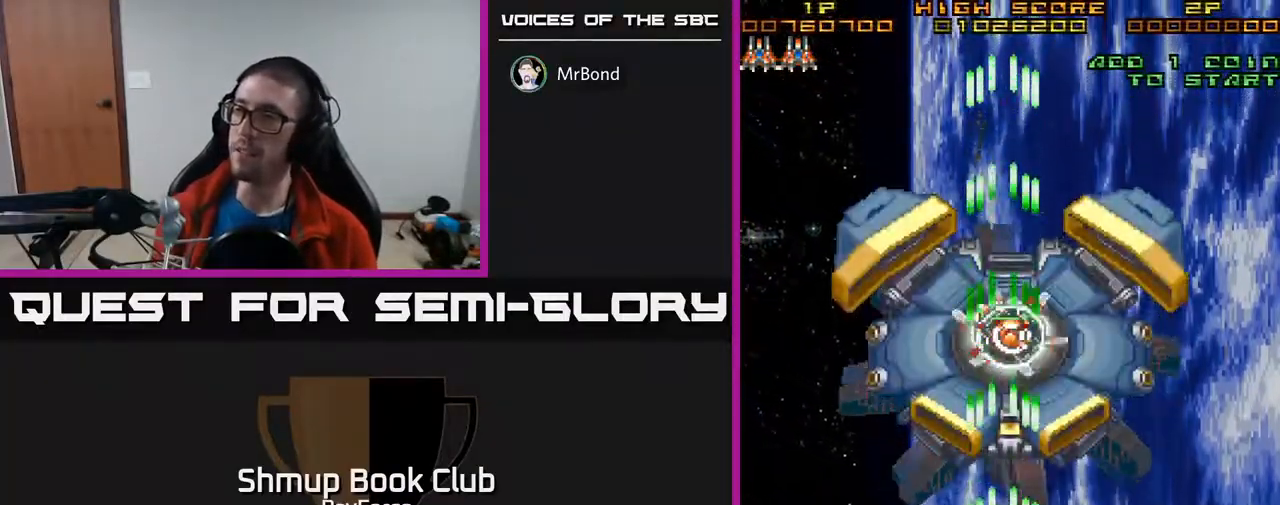
Gameplay with a controller (Xbox layout); each line is a JSON object with the inputs held at the frame after it. "events" lists button and stick changes between this image and that frame as [ms after this image, input, new state], when the widget could be followed in between. Not read: left_stick.
{"buttons": ["A"], "right_stick": "center", "events": [[333, "DPAD_UP", "down"], [400, "DPAD_UP", "up"]]}
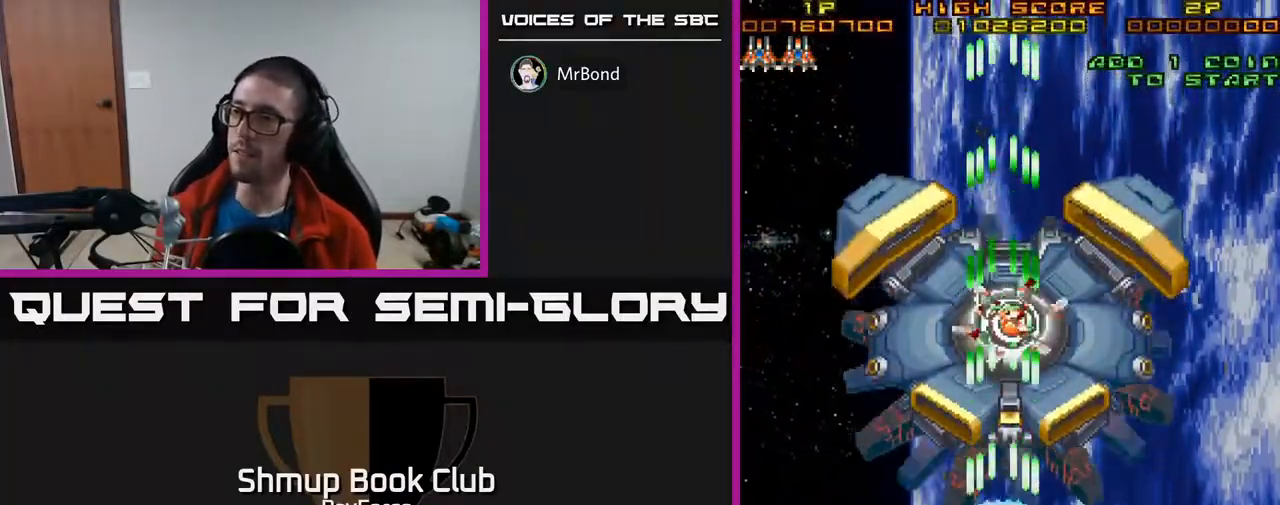
{"buttons": ["A"], "right_stick": "center", "events": [[450, "DPAD_UP", "down"], [500, "DPAD_UP", "up"]]}
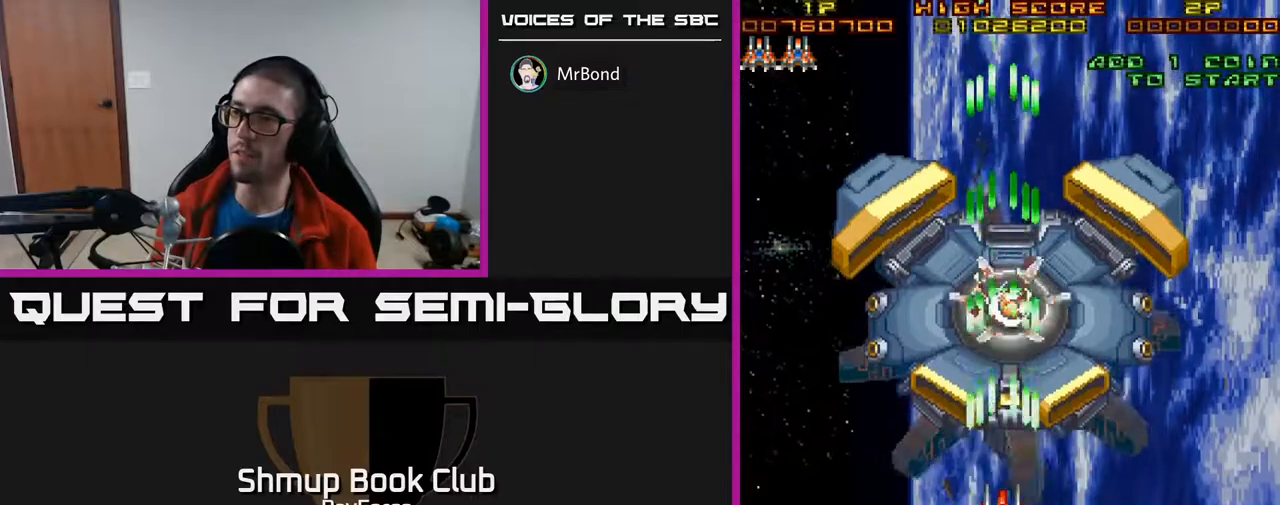
{"buttons": ["A", "X", "DPAD_RIGHT"], "right_stick": "center", "events": [[233, "DPAD_UP", "down"], [333, "DPAD_UP", "up"], [433, "X", "down"], [467, "DPAD_RIGHT", "down"]]}
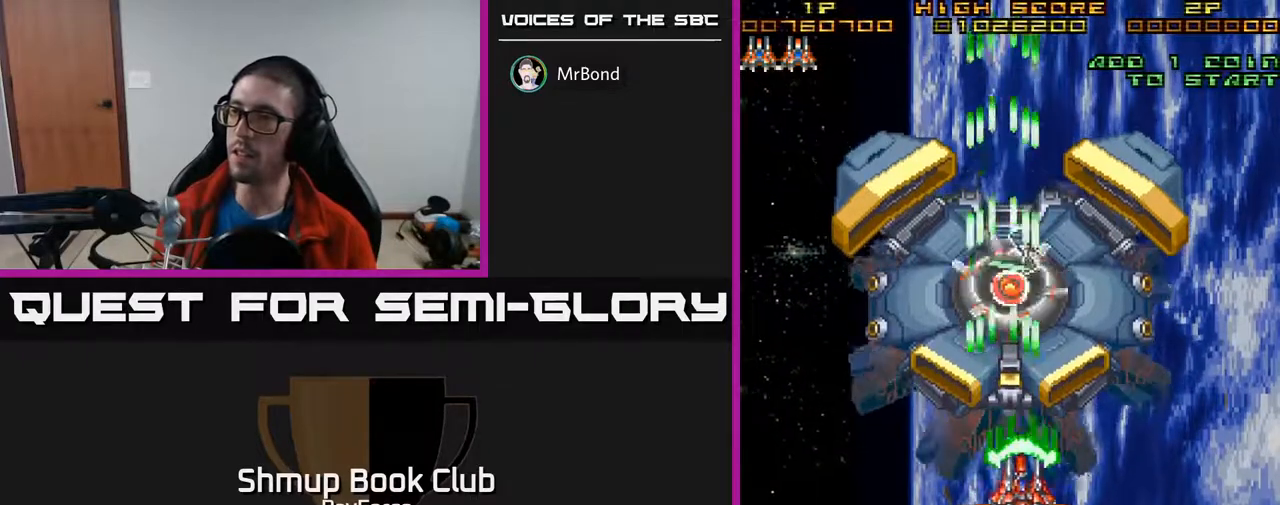
{"buttons": ["A"], "right_stick": "center", "events": [[83, "X", "up"], [300, "DPAD_DOWN", "down"], [317, "DPAD_RIGHT", "up"], [367, "DPAD_DOWN", "up"]]}
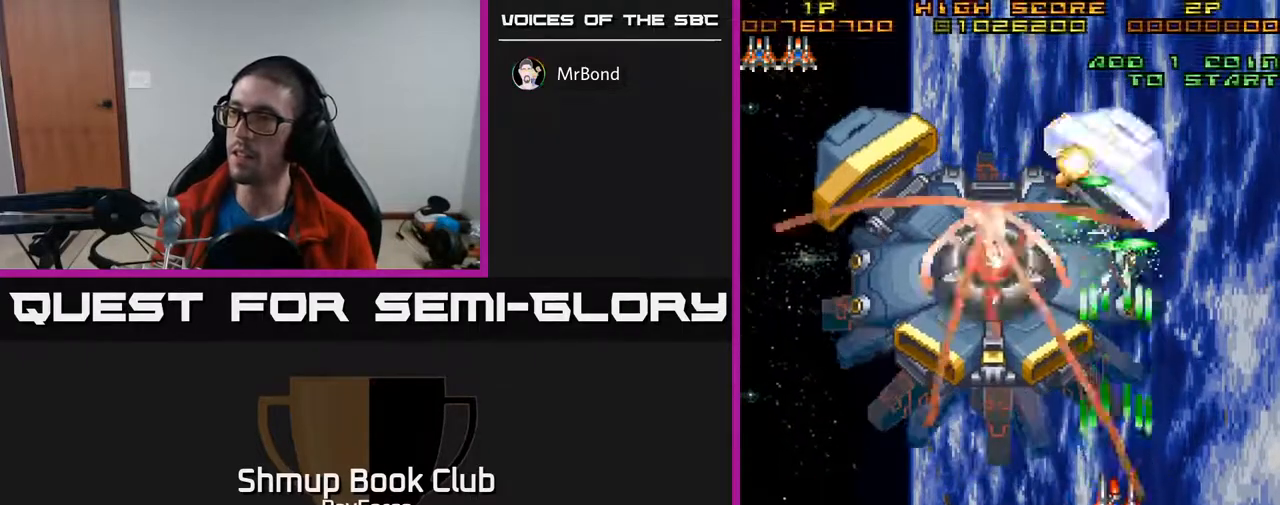
{"buttons": ["A"], "right_stick": "center", "events": []}
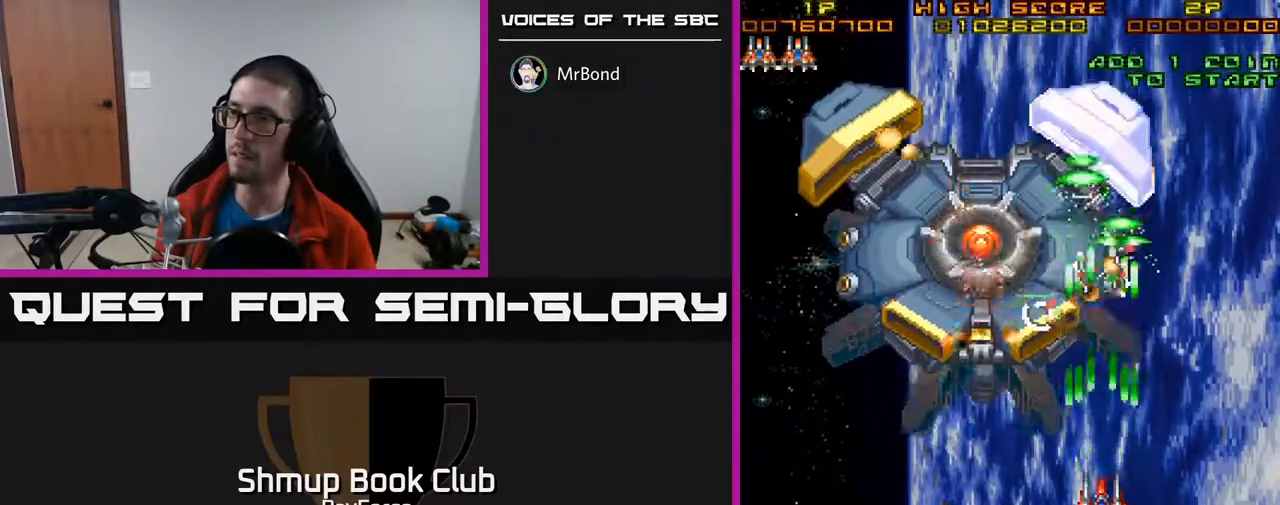
{"buttons": ["A", "DPAD_DOWN"], "right_stick": "center", "events": [[50, "DPAD_DOWN", "down"]]}
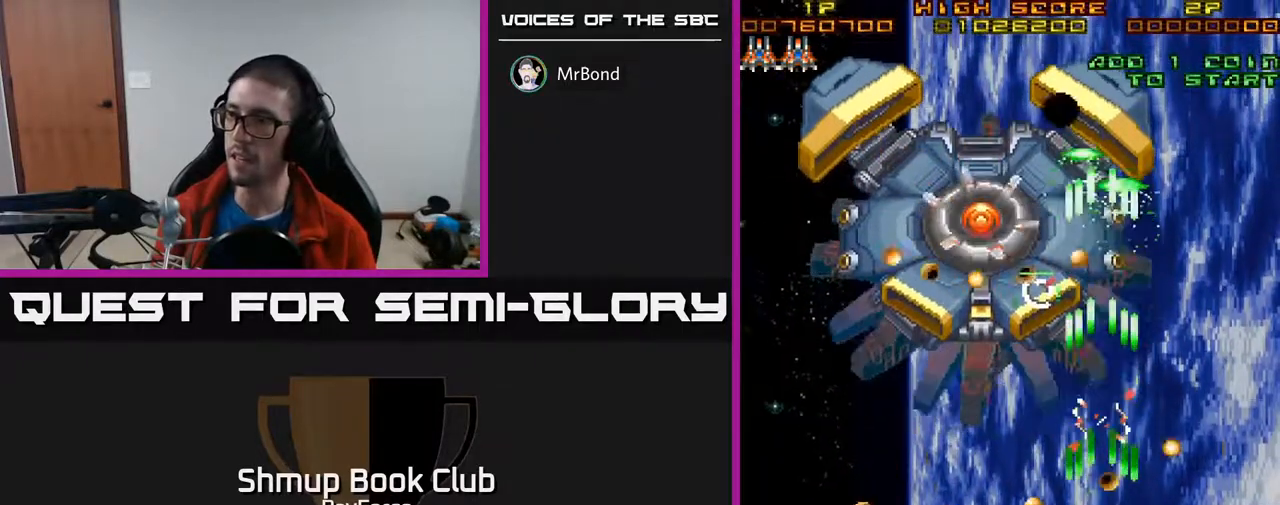
{"buttons": ["A", "DPAD_UP", "DPAD_LEFT"], "right_stick": "center", "events": [[17, "DPAD_DOWN", "up"], [317, "DPAD_LEFT", "down"], [367, "DPAD_UP", "down"]]}
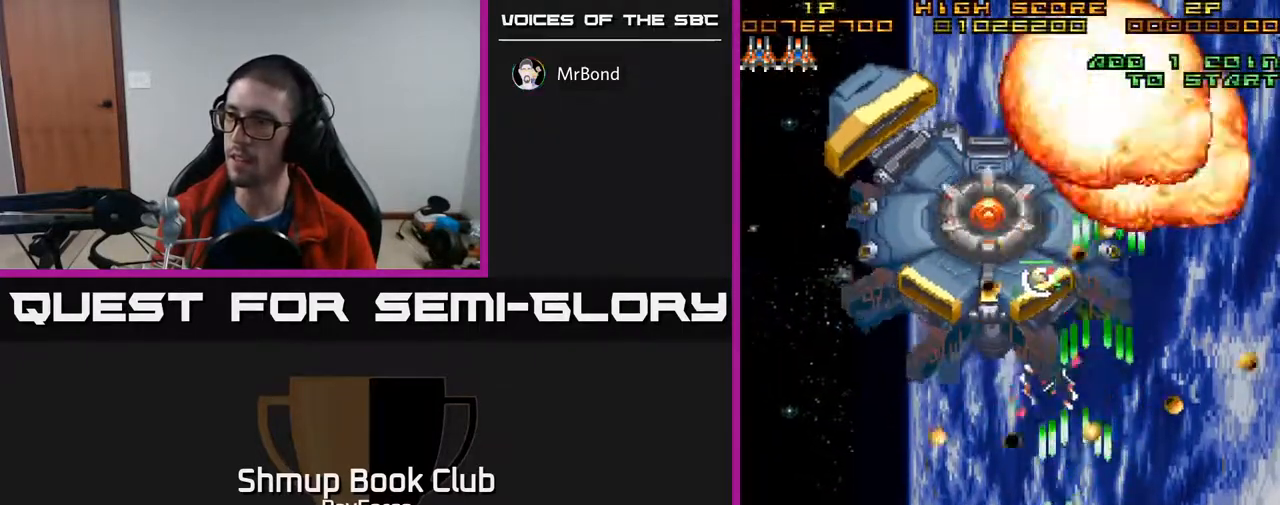
{"buttons": ["A", "DPAD_LEFT"], "right_stick": "center", "events": [[33, "DPAD_LEFT", "up"], [50, "DPAD_LEFT", "down"], [100, "DPAD_UP", "up"]]}
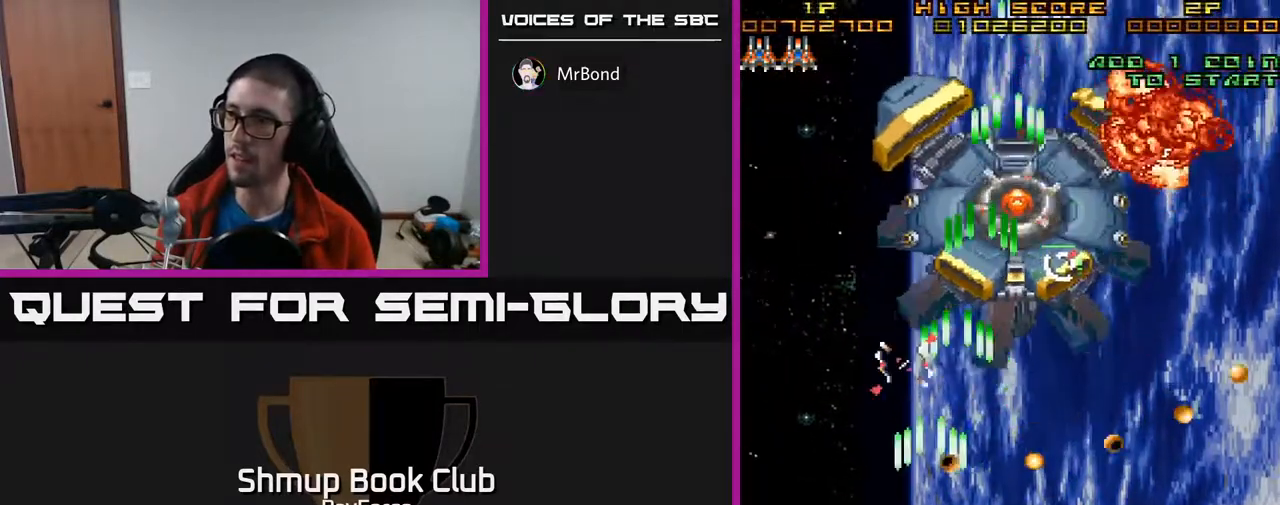
{"buttons": ["A", "DPAD_UP", "DPAD_LEFT"], "right_stick": "center", "events": [[50, "DPAD_DOWN", "down"], [50, "DPAD_LEFT", "up"], [67, "DPAD_RIGHT", "down"], [283, "DPAD_DOWN", "up"], [350, "DPAD_RIGHT", "up"], [350, "DPAD_UP", "down"], [467, "DPAD_LEFT", "down"]]}
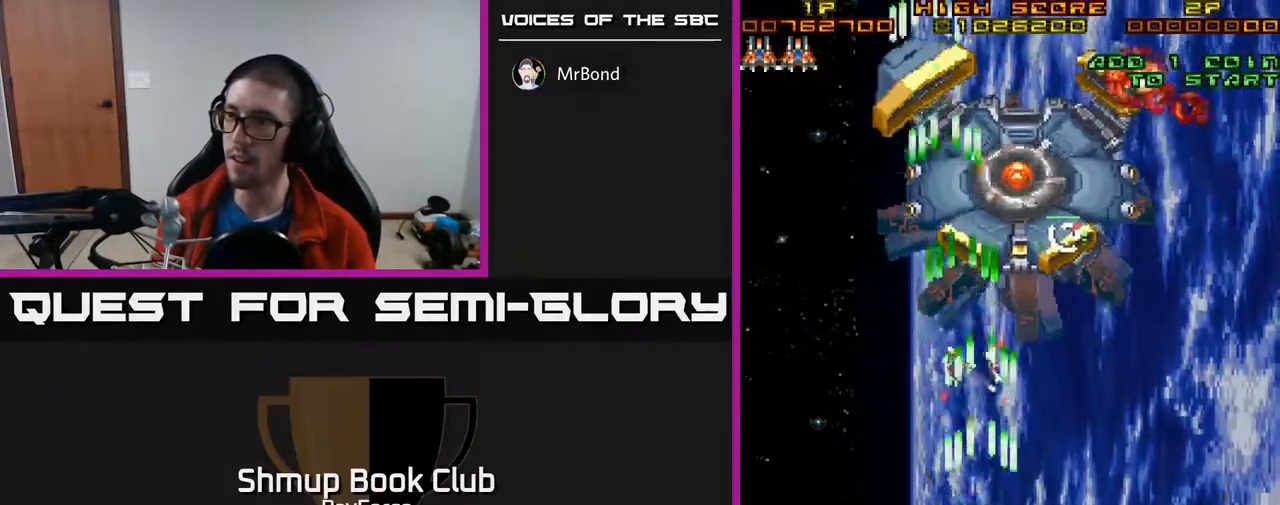
{"buttons": ["A", "DPAD_UP"], "right_stick": "center", "events": [[83, "DPAD_LEFT", "up"]]}
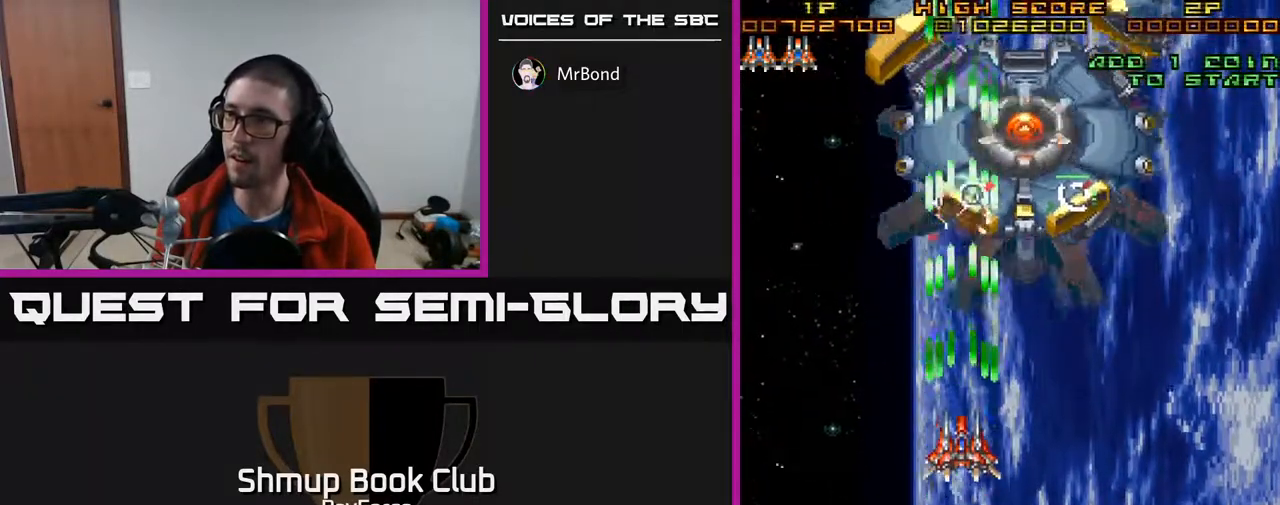
{"buttons": ["A", "DPAD_UP"], "right_stick": "center", "events": [[250, "DPAD_LEFT", "down"], [400, "DPAD_LEFT", "up"]]}
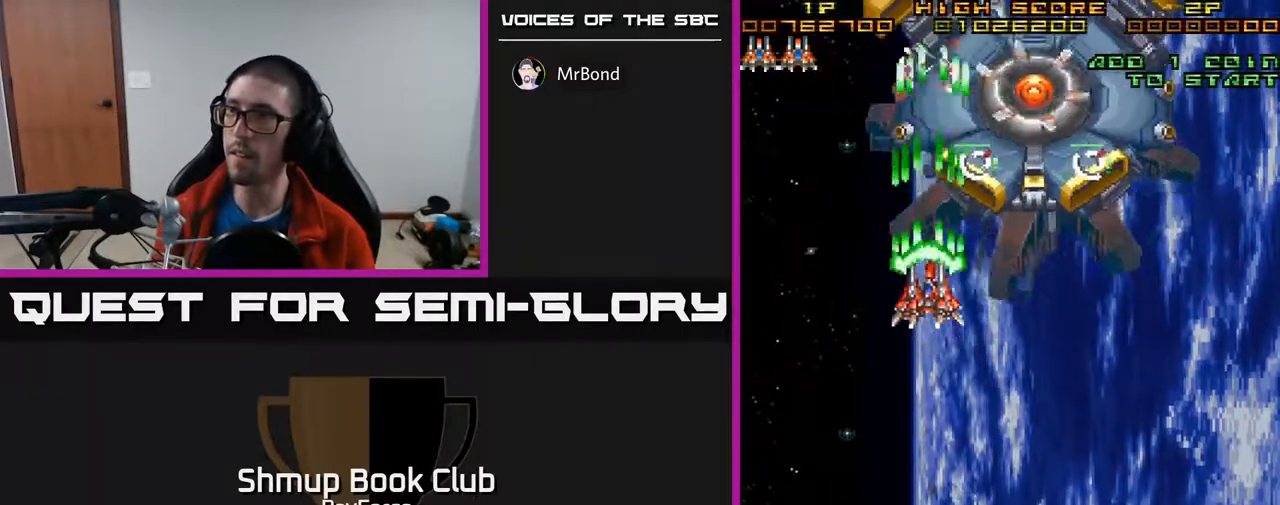
{"buttons": ["A"], "right_stick": "center", "events": [[17, "X", "down"], [33, "DPAD_LEFT", "down"], [83, "DPAD_UP", "up"], [133, "DPAD_LEFT", "up"], [167, "DPAD_RIGHT", "down"], [167, "X", "up"], [217, "DPAD_RIGHT", "up"]]}
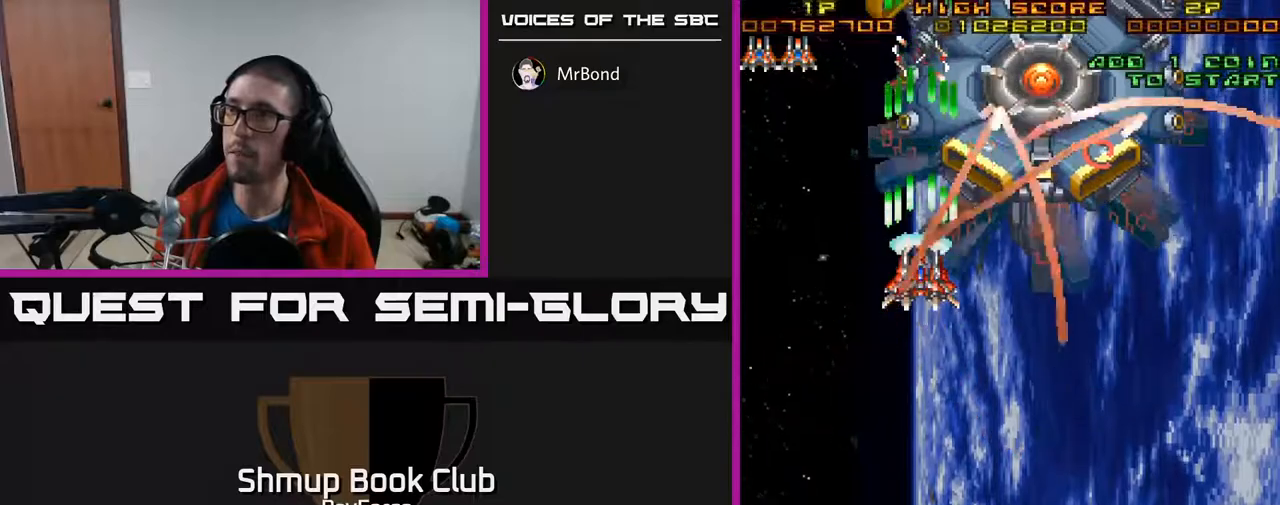
{"buttons": ["A"], "right_stick": "center", "events": [[167, "DPAD_DOWN", "down"], [400, "DPAD_DOWN", "up"]]}
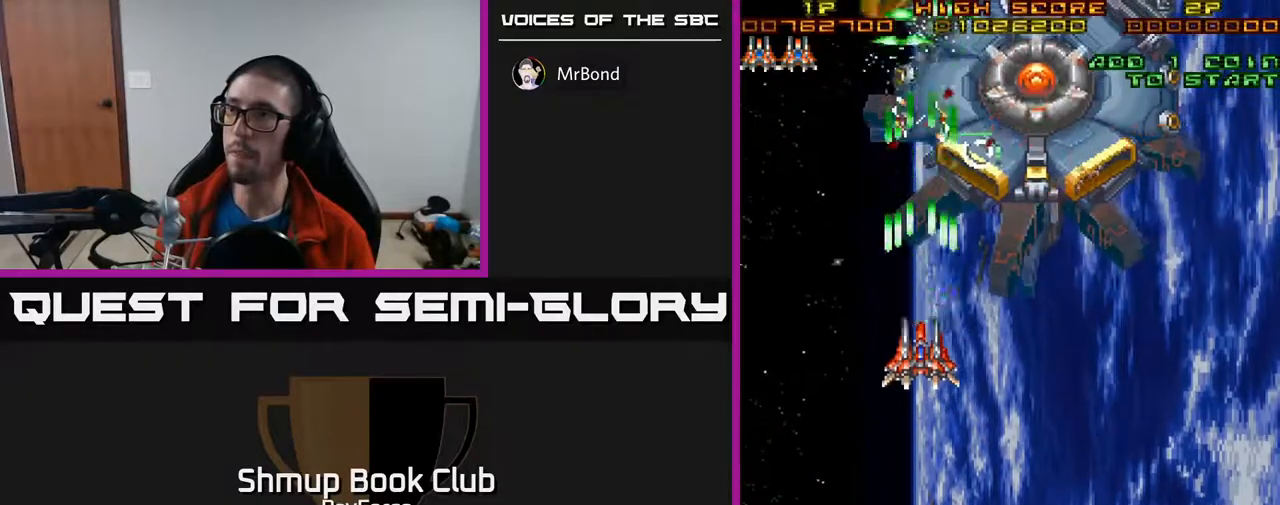
{"buttons": ["A"], "right_stick": "center", "events": [[117, "DPAD_LEFT", "down"], [217, "DPAD_LEFT", "up"]]}
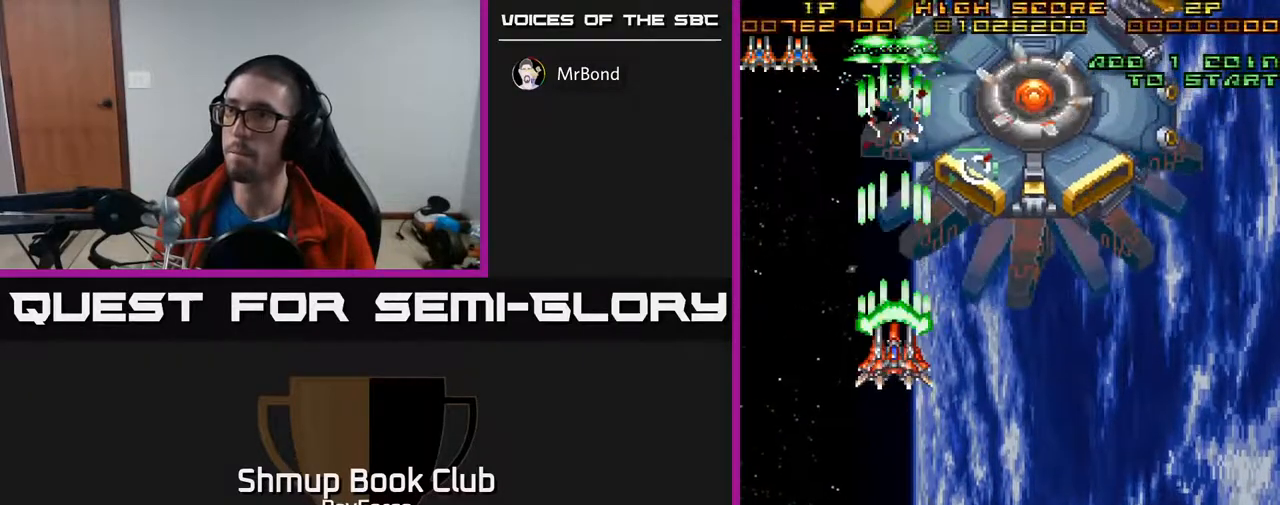
{"buttons": ["A", "DPAD_RIGHT"], "right_stick": "center", "events": [[167, "DPAD_RIGHT", "down"], [233, "DPAD_DOWN", "down"], [300, "DPAD_RIGHT", "up"], [367, "DPAD_DOWN", "up"], [467, "DPAD_RIGHT", "down"]]}
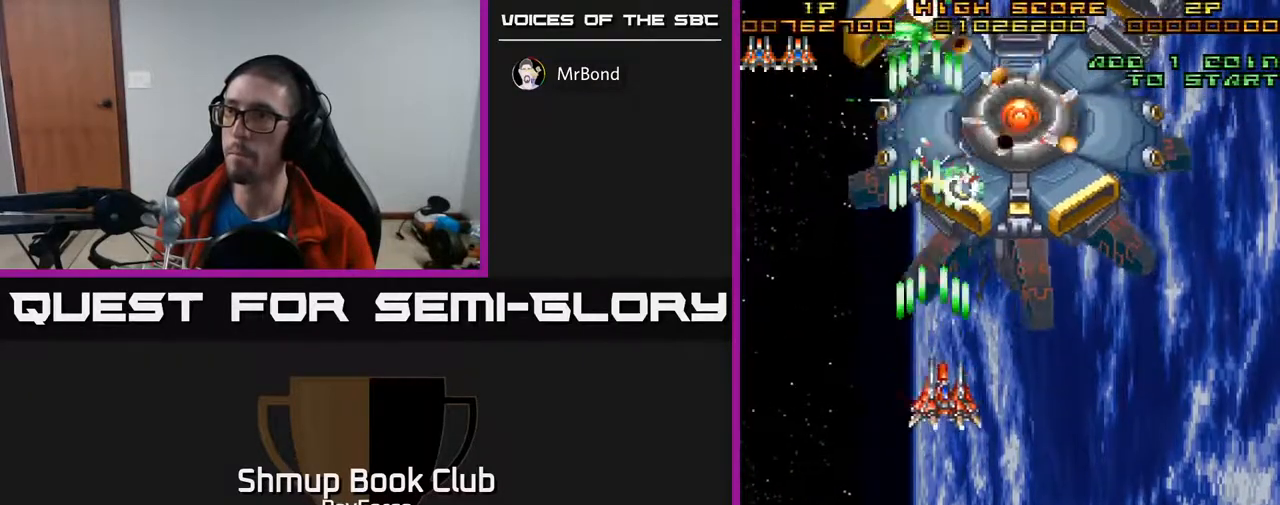
{"buttons": ["A", "DPAD_DOWN", "DPAD_RIGHT"], "right_stick": "center", "events": [[67, "DPAD_DOWN", "down"], [150, "DPAD_RIGHT", "up"], [350, "DPAD_DOWN", "up"], [433, "DPAD_DOWN", "down"], [433, "DPAD_RIGHT", "down"]]}
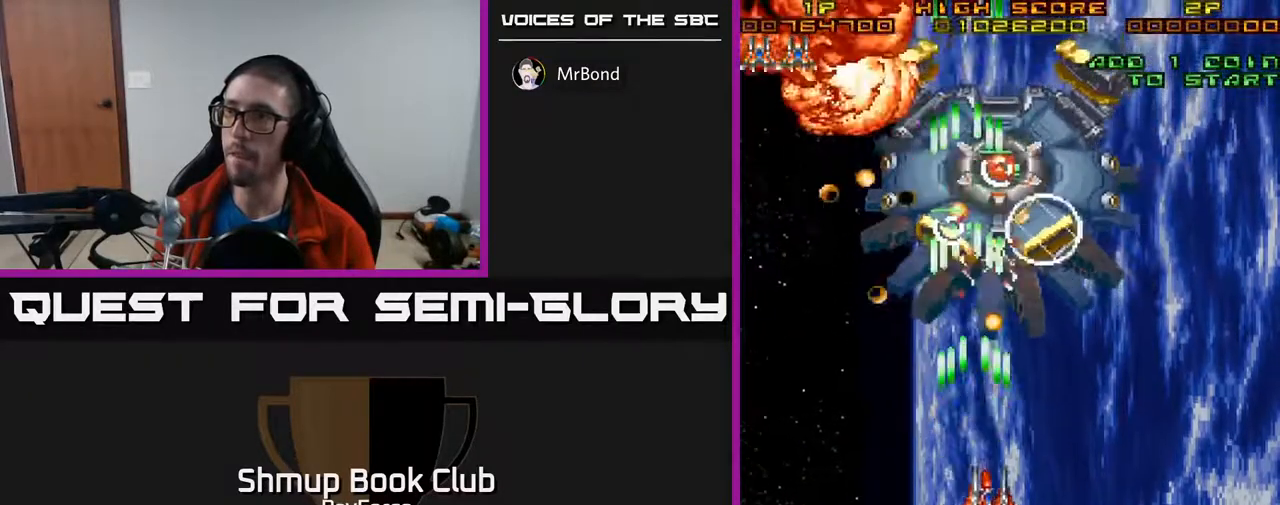
{"buttons": ["A", "X", "DPAD_DOWN", "DPAD_RIGHT"], "right_stick": "center", "events": [[100, "DPAD_DOWN", "up"], [233, "DPAD_RIGHT", "up"], [233, "DPAD_UP", "down"], [367, "DPAD_UP", "up"], [400, "DPAD_RIGHT", "down"], [400, "X", "down"], [417, "DPAD_DOWN", "down"]]}
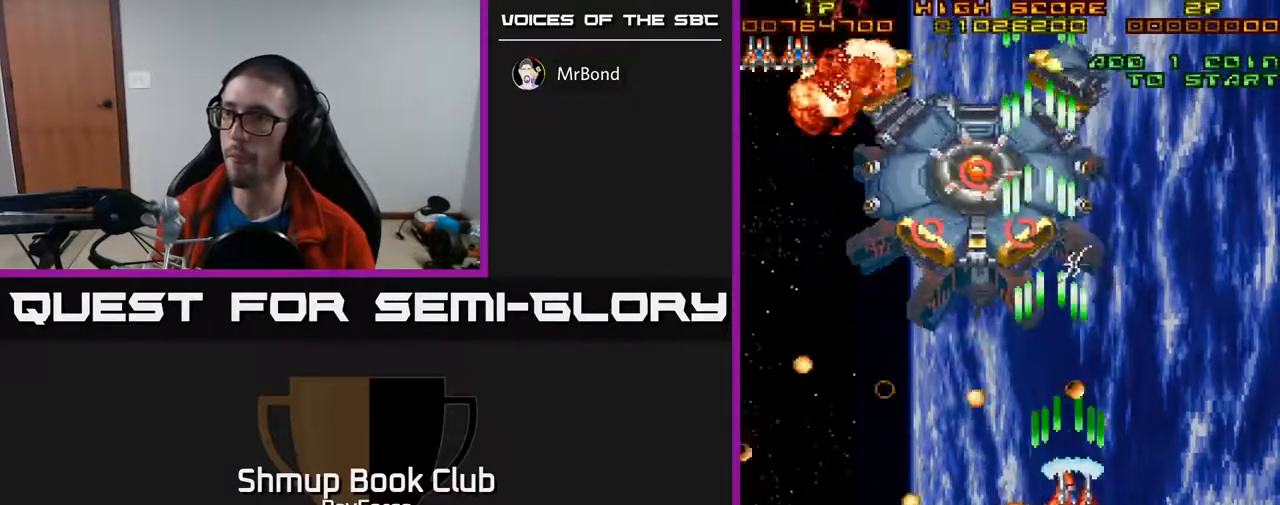
{"buttons": ["A", "DPAD_UP", "DPAD_LEFT"], "right_stick": "center", "events": [[33, "DPAD_DOWN", "up"], [67, "X", "up"], [83, "DPAD_DOWN", "down"], [150, "DPAD_RIGHT", "up"], [283, "DPAD_DOWN", "up"], [283, "DPAD_LEFT", "down"], [300, "DPAD_UP", "down"]]}
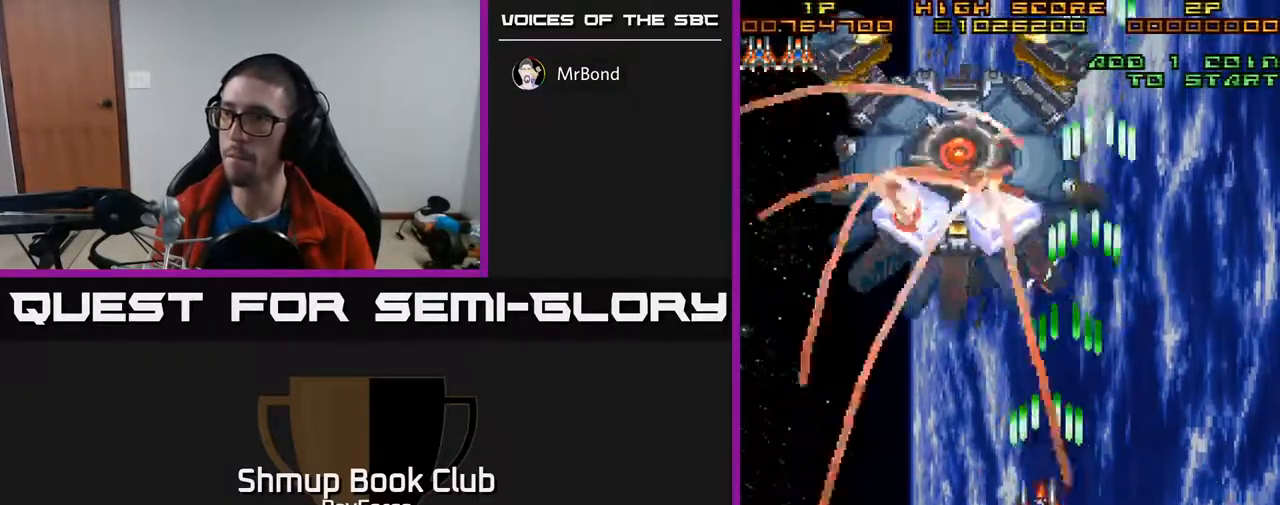
{"buttons": ["A", "DPAD_UP"], "right_stick": "center", "events": [[217, "DPAD_LEFT", "up"], [367, "DPAD_LEFT", "down"], [467, "DPAD_LEFT", "up"]]}
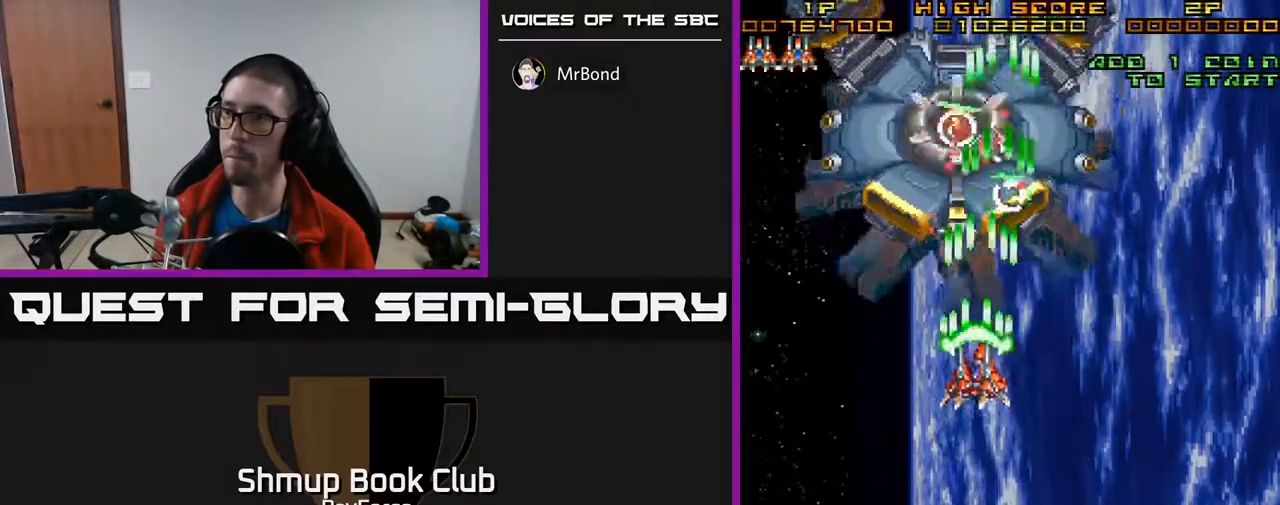
{"buttons": ["A"], "right_stick": "center", "events": [[67, "DPAD_UP", "up"]]}
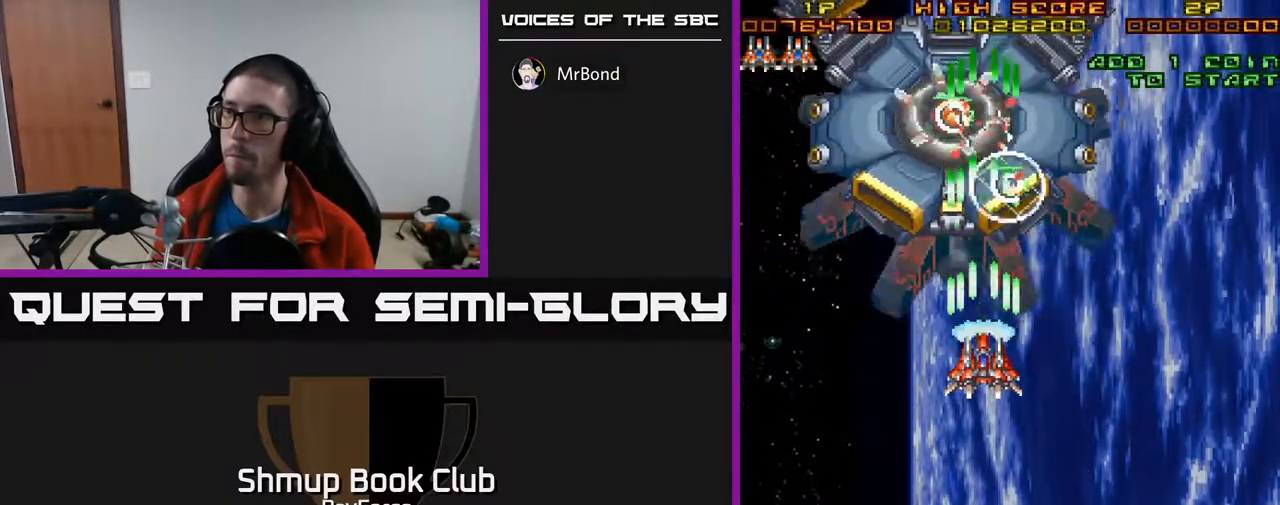
{"buttons": ["A"], "right_stick": "center", "events": [[133, "DPAD_LEFT", "down"], [200, "DPAD_LEFT", "up"]]}
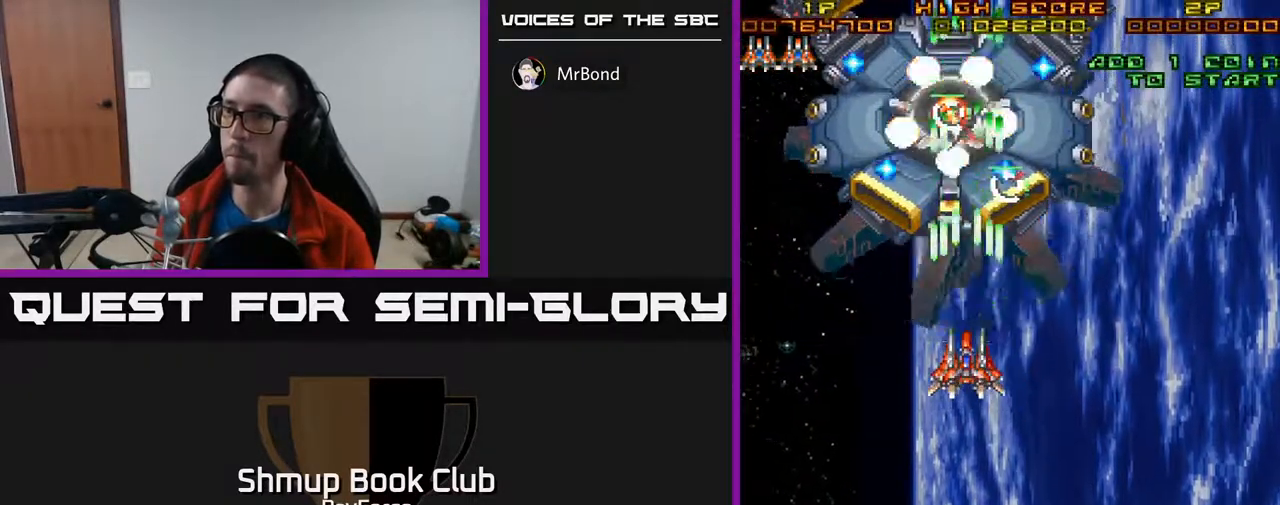
{"buttons": ["A"], "right_stick": "center", "events": [[33, "X", "down"], [217, "X", "up"], [300, "A", "up"], [367, "A", "down"]]}
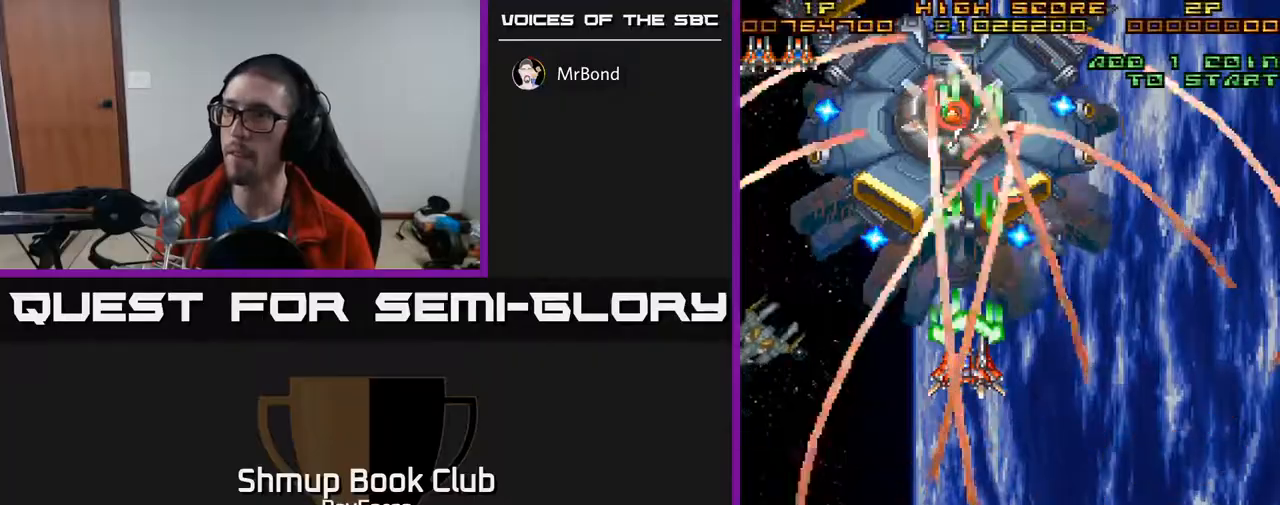
{"buttons": ["A", "DPAD_DOWN", "DPAD_RIGHT"], "right_stick": "center", "events": [[250, "DPAD_DOWN", "down"], [283, "DPAD_RIGHT", "down"]]}
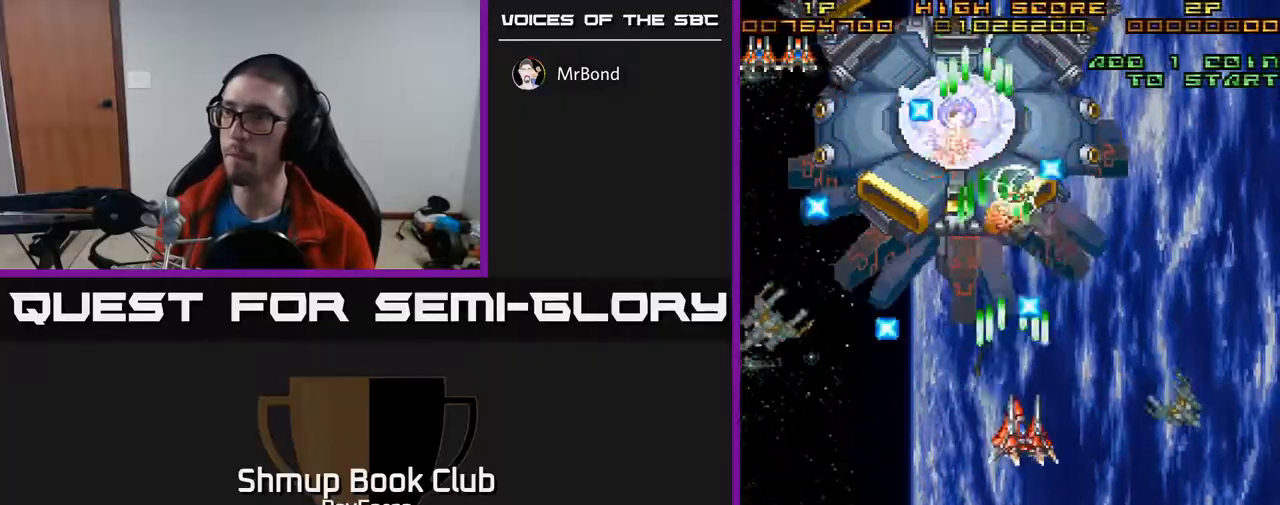
{"buttons": ["A", "DPAD_LEFT"], "right_stick": "center", "events": [[217, "DPAD_DOWN", "up"], [350, "DPAD_RIGHT", "up"], [383, "DPAD_LEFT", "down"], [400, "DPAD_DOWN", "down"], [483, "DPAD_DOWN", "up"]]}
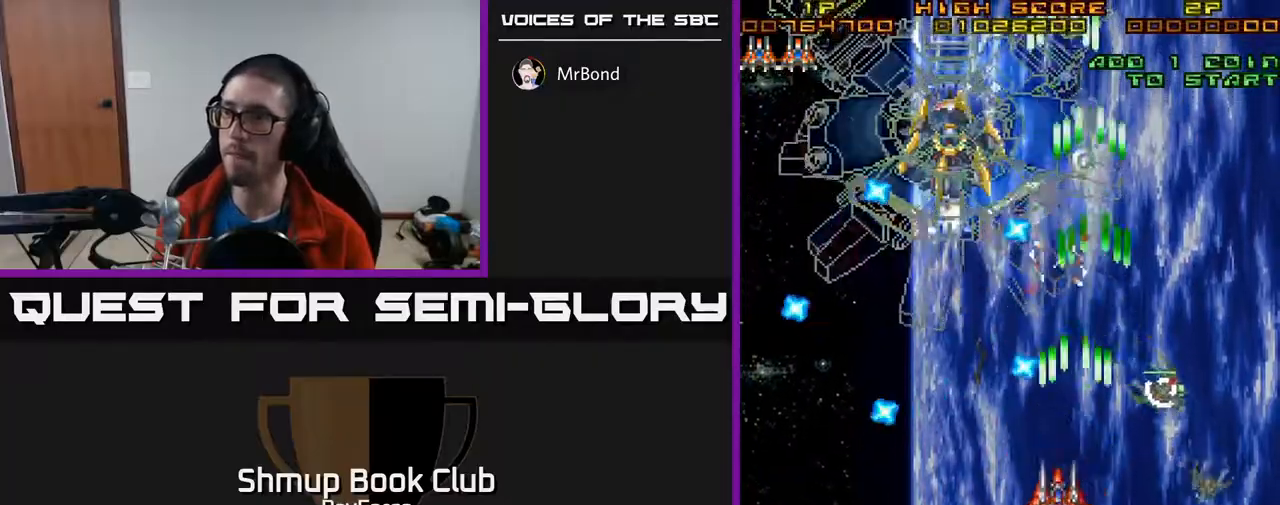
{"buttons": ["A", "DPAD_DOWN"], "right_stick": "center", "events": [[67, "DPAD_LEFT", "up"], [350, "DPAD_RIGHT", "down"], [433, "DPAD_DOWN", "down"], [450, "DPAD_RIGHT", "up"]]}
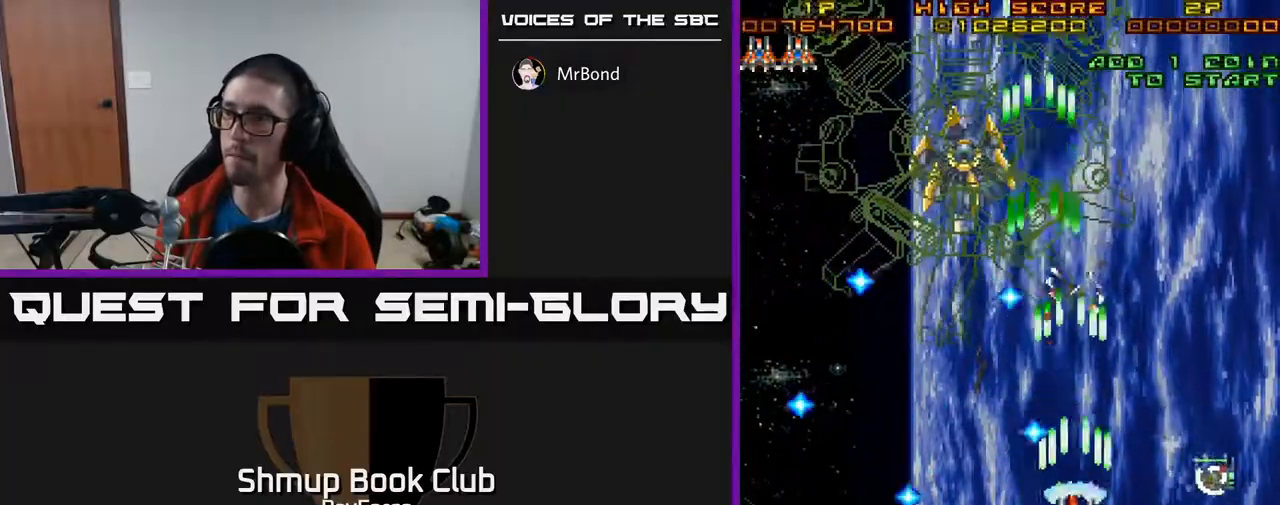
{"buttons": ["A", "DPAD_RIGHT"], "right_stick": "center", "events": [[83, "DPAD_RIGHT", "down"], [83, "X", "down"], [233, "X", "up"], [283, "DPAD_DOWN", "up"]]}
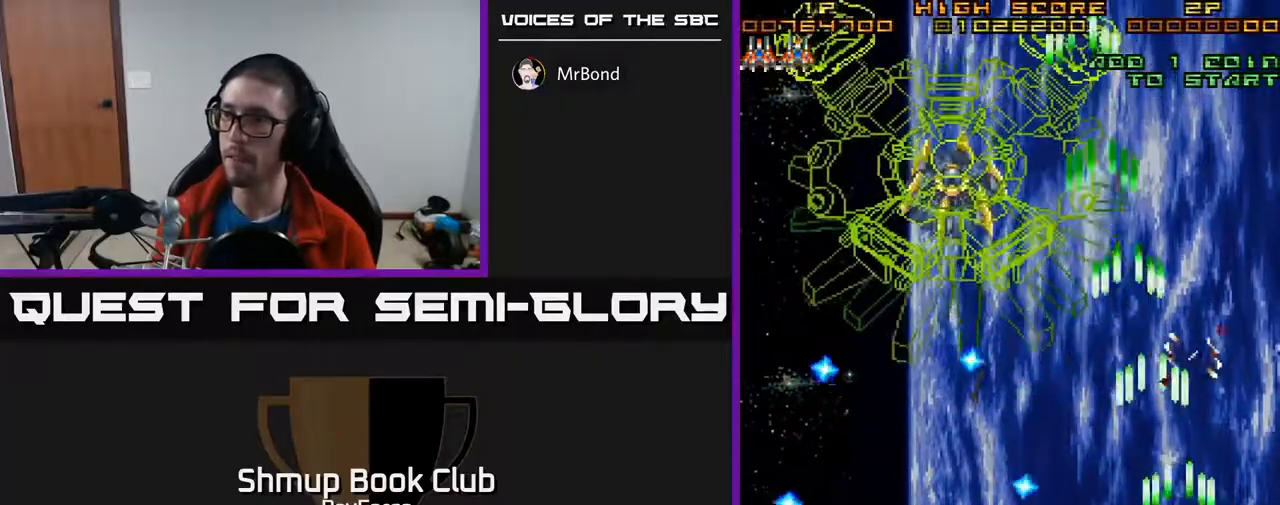
{"buttons": ["A", "DPAD_UP", "DPAD_LEFT"], "right_stick": "center", "events": [[50, "DPAD_RIGHT", "up"], [50, "DPAD_UP", "down"], [417, "DPAD_LEFT", "down"]]}
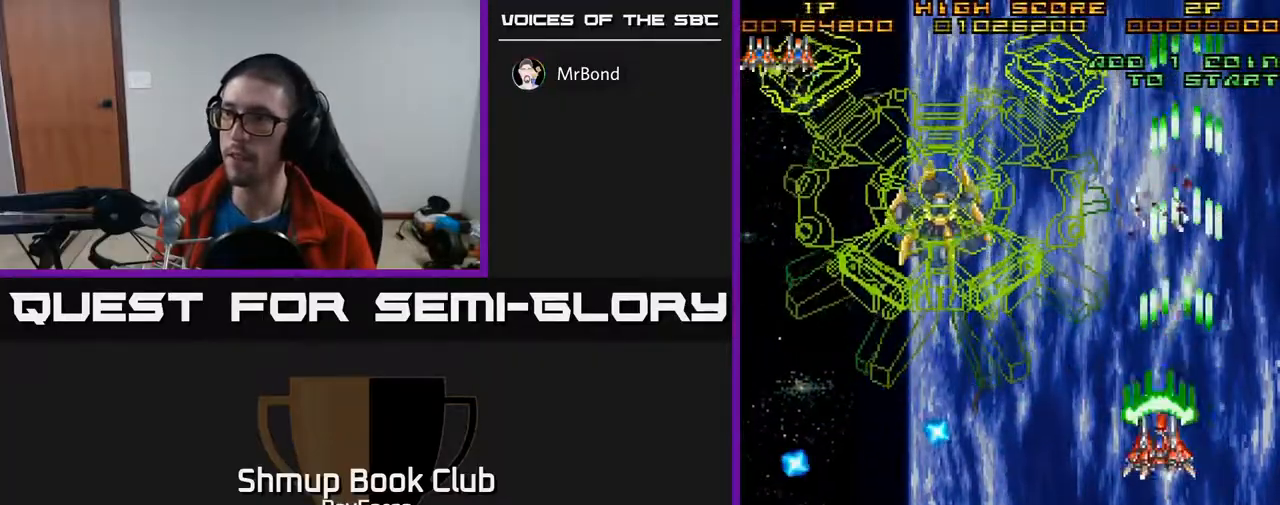
{"buttons": ["A", "DPAD_LEFT"], "right_stick": "center", "events": [[200, "DPAD_UP", "up"], [233, "DPAD_UP", "down"], [283, "DPAD_UP", "up"]]}
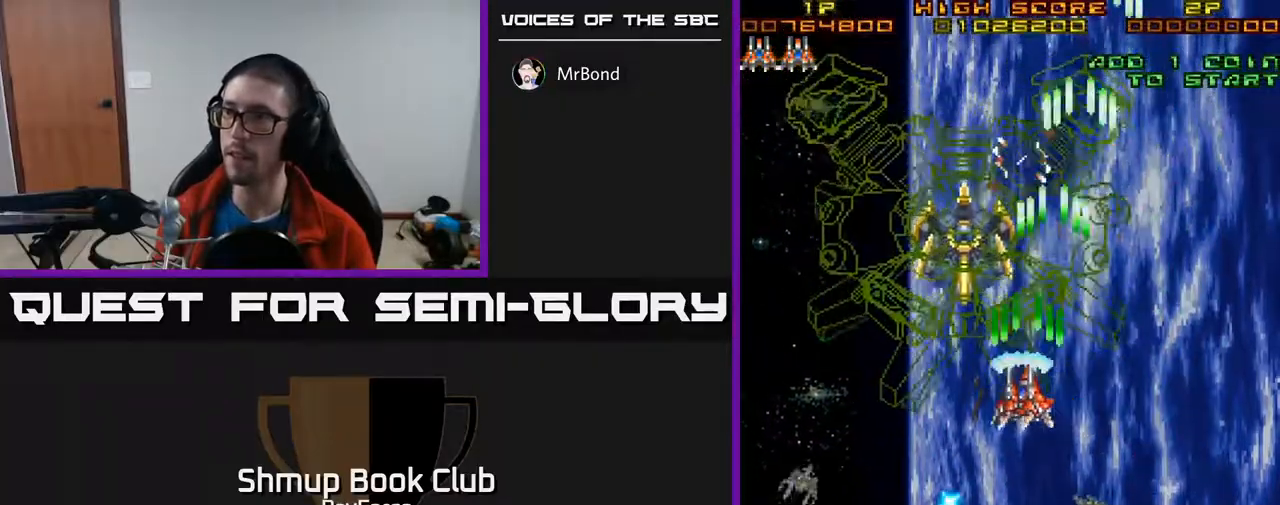
{"buttons": ["A", "DPAD_DOWN"], "right_stick": "center", "events": [[50, "DPAD_DOWN", "down"], [133, "DPAD_LEFT", "up"], [283, "DPAD_DOWN", "up"], [483, "DPAD_DOWN", "down"]]}
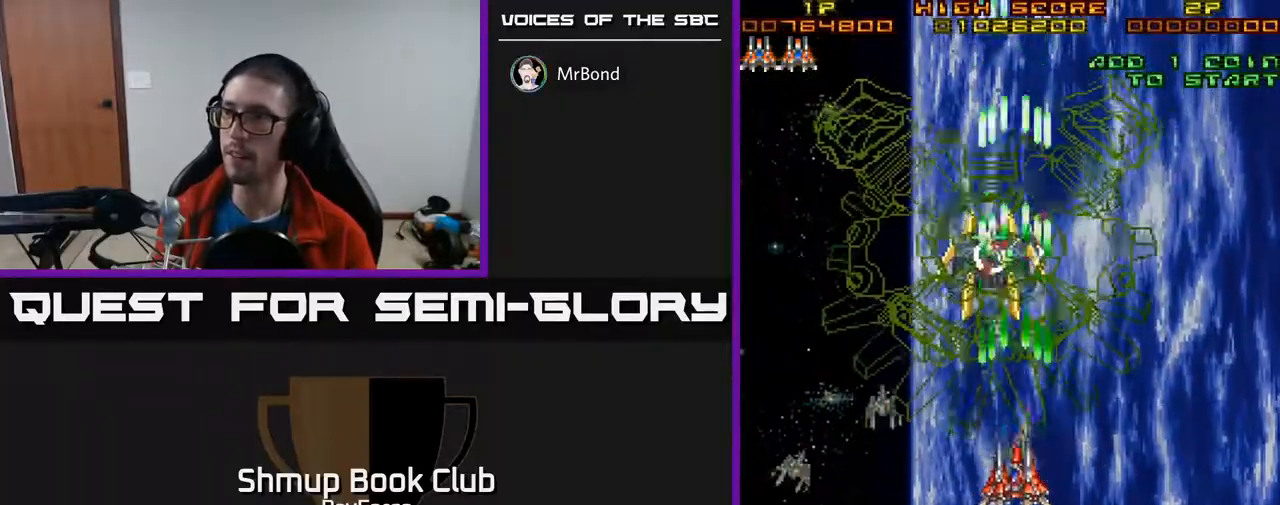
{"buttons": ["A"], "right_stick": "center", "events": [[50, "DPAD_DOWN", "up"]]}